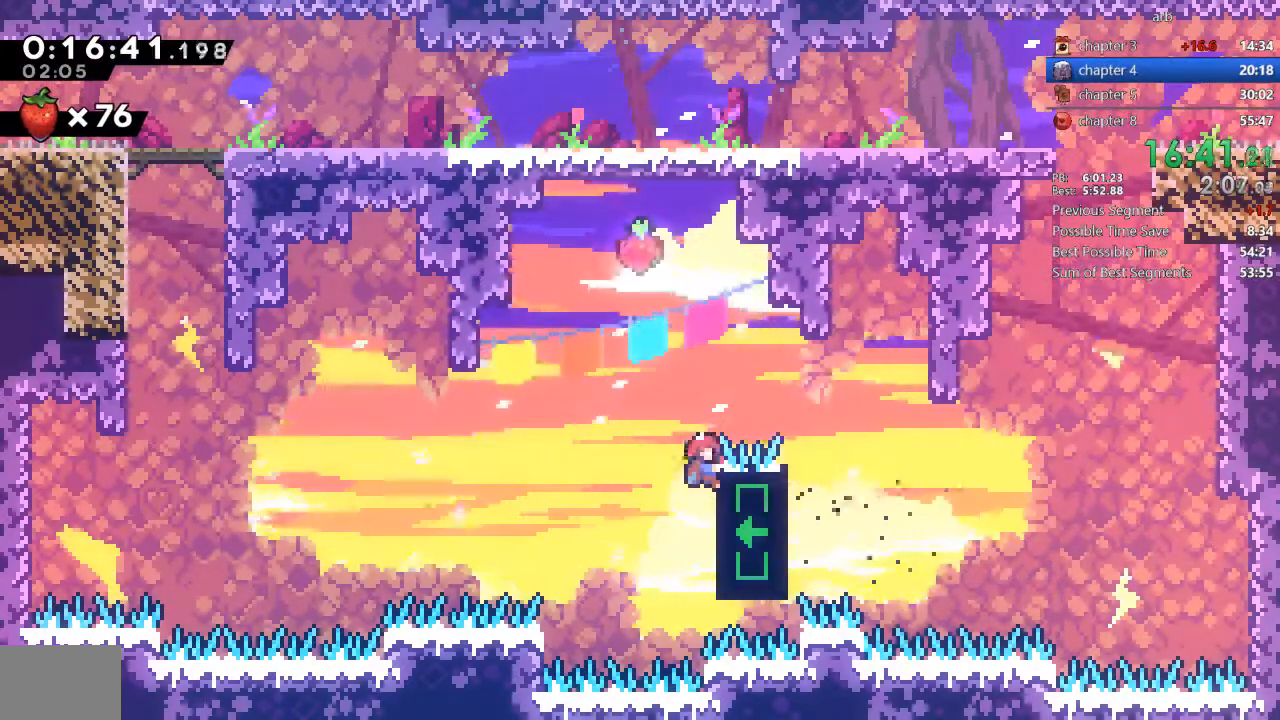
Gameplay with a controller (PlayStation layout); each line is a JSON object with the inputs held at the frame after it (dt_ms = milliseconds from this image to that frame). "events" lists button and stick changes between this image and that frame as [ms after this image, input, new state], when the widget could be followed in between. Not read: L3 R3.
{"dt_ms": 1000, "buttons": ["CROSS", "DPAD_RIGHT"]}
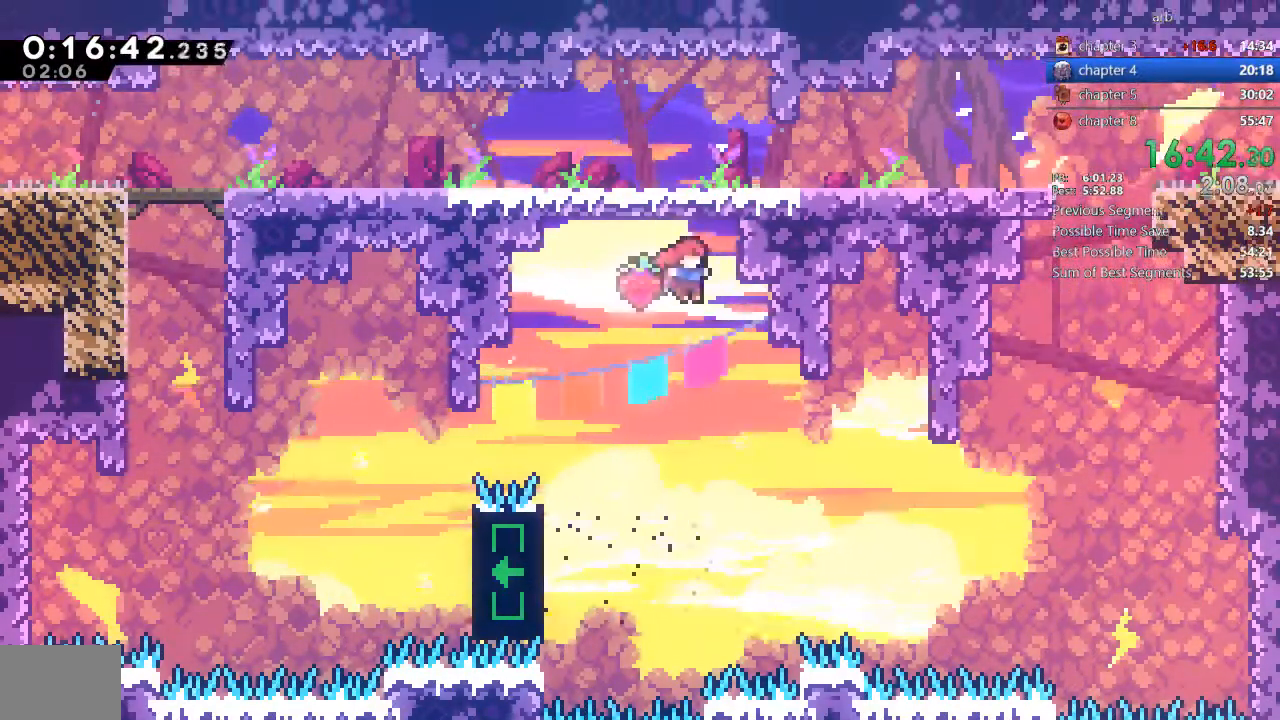
{"dt_ms": 500, "buttons": ["SQUARE", "DPAD_UP", "DPAD_RIGHT"], "events": [[67, "CROSS", "up"], [200, "DPAD_UP", "down"], [500, "SQUARE", "down"]]}
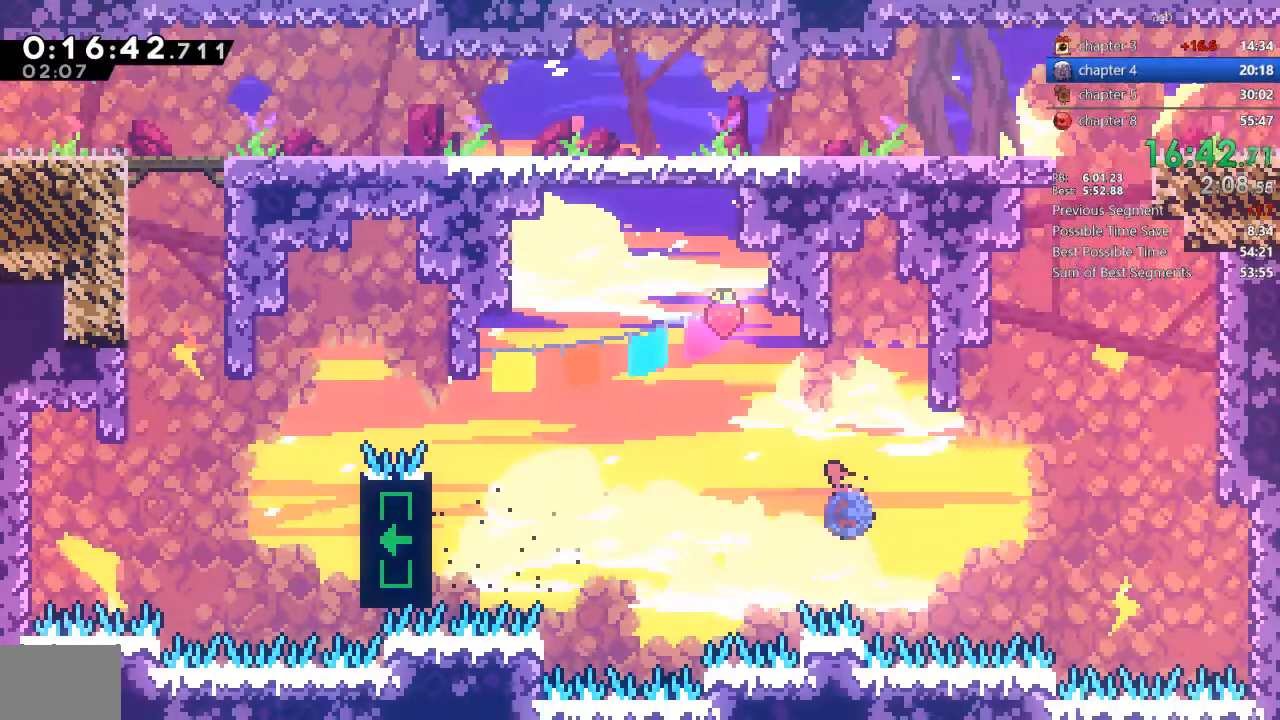
{"dt_ms": 500, "buttons": ["CROSS", "DPAD_LEFT"], "events": [[133, "DPAD_RIGHT", "up"], [133, "DPAD_UP", "up"], [133, "SQUARE", "up"], [233, "CROSS", "down"], [300, "DPAD_LEFT", "down"]]}
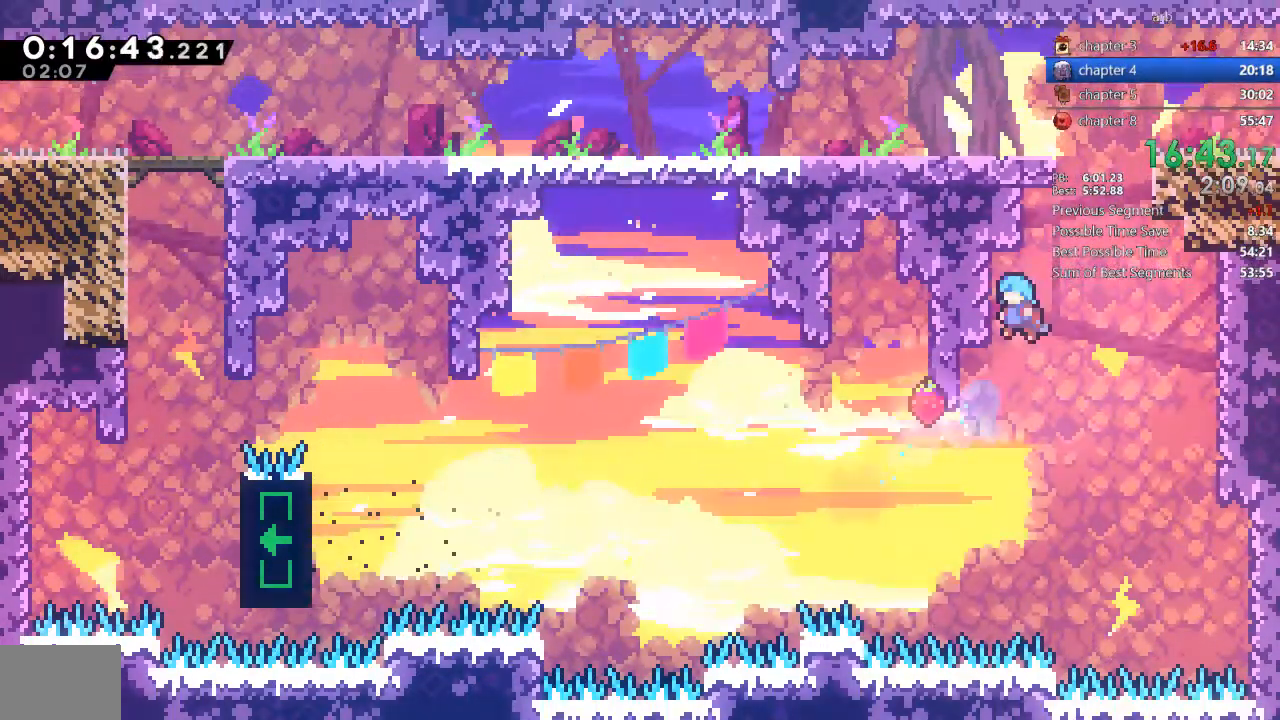
{"dt_ms": 500, "buttons": ["CROSS", "R2", "DPAD_RIGHT"]}
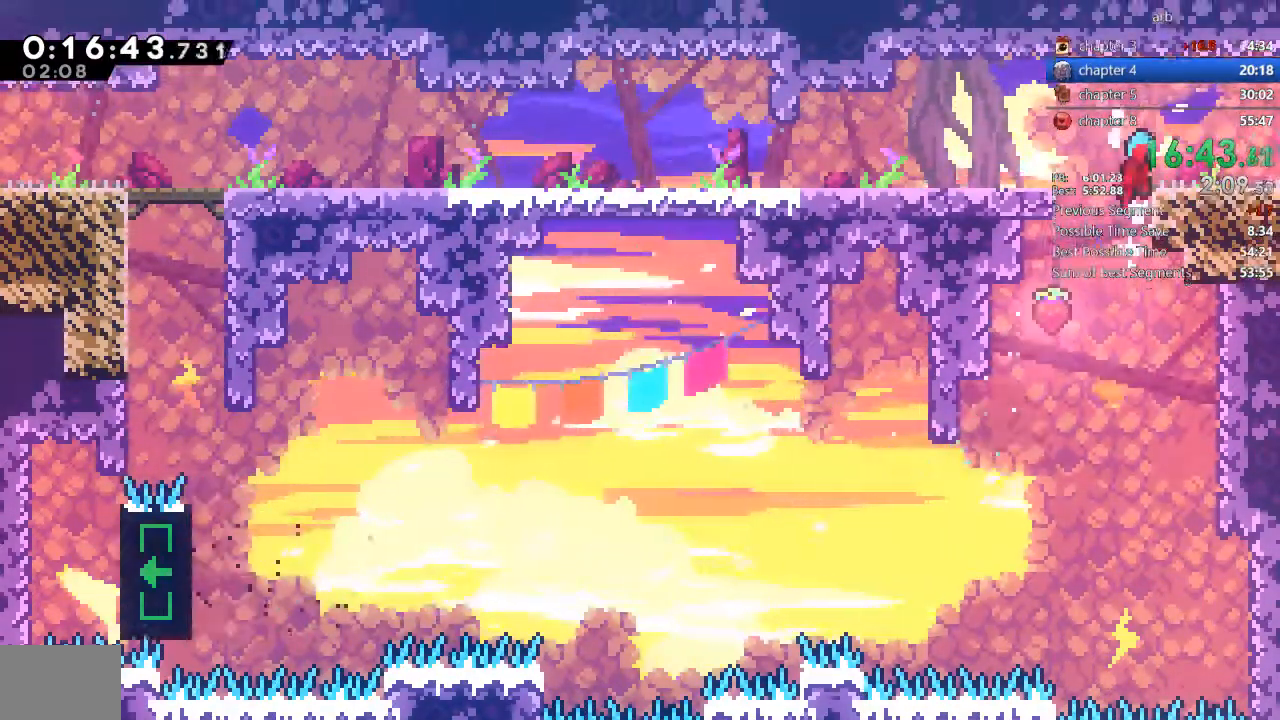
{"dt_ms": 500, "buttons": ["CROSS", "DPAD_RIGHT"], "events": [[67, "CROSS", "up"], [100, "R2", "up"], [300, "SQUARE", "down"], [367, "CROSS", "down"], [400, "SQUARE", "up"]]}